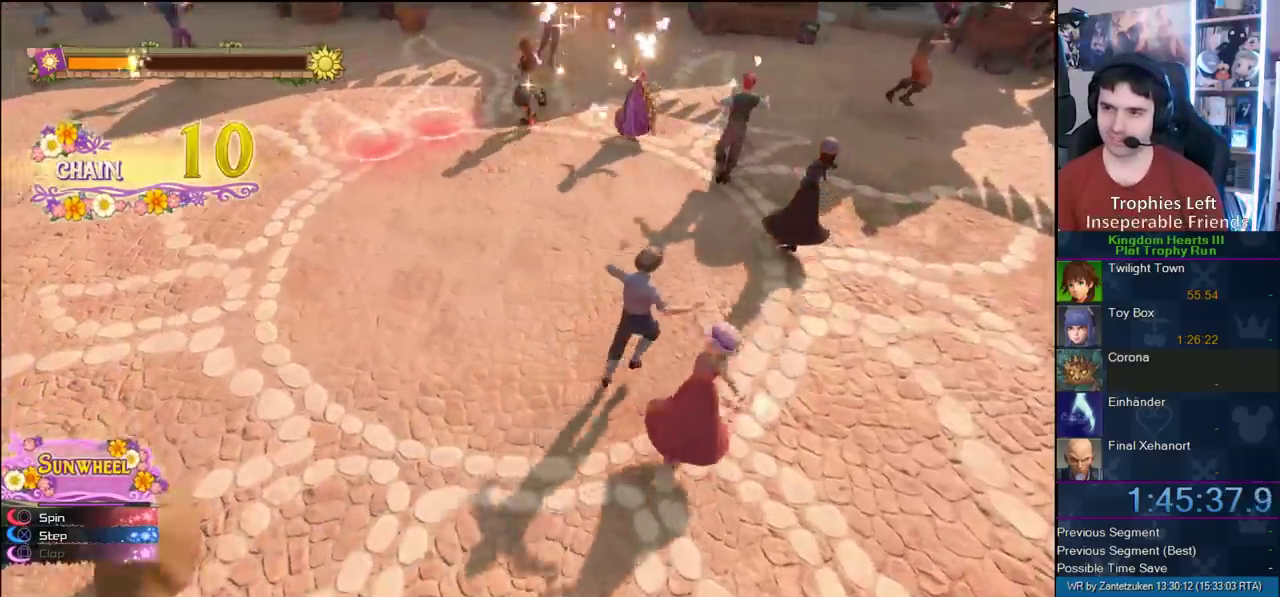
Gameplay with a controller (PlayStation layout); each line is a JSON object with the inputs held at the frame after it. "events" lists button and stick changes between this image and that frame as [ms after this image, input, new state], when the widget could be followed in between. Not read: L2 R2.
{"buttons": ["CROSS"], "left_stick": "center", "right_stick": "center", "events": [[33, "CIRCLE", "down"], [33, "CROSS", "up"], [100, "CIRCLE", "up"], [100, "CROSS", "down"], [200, "CIRCLE", "down"], [200, "CROSS", "up"], [283, "CIRCLE", "up"], [283, "CROSS", "down"], [367, "CIRCLE", "down"], [367, "CROSS", "up"], [433, "CIRCLE", "up"], [433, "CROSS", "down"]]}
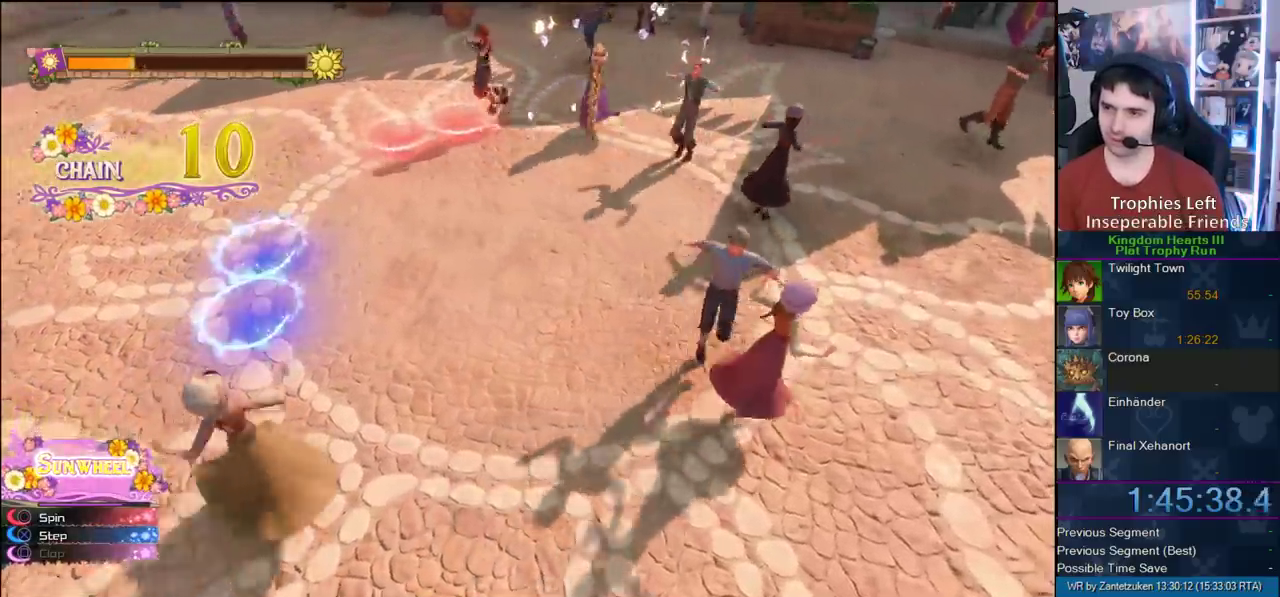
{"buttons": ["CIRCLE"], "left_stick": "center", "right_stick": "center", "events": [[33, "CIRCLE", "down"], [33, "CROSS", "up"], [117, "CIRCLE", "up"], [117, "CROSS", "down"], [183, "CIRCLE", "down"], [183, "CROSS", "up"], [233, "CIRCLE", "up"], [283, "CROSS", "down"], [483, "CIRCLE", "down"], [483, "CROSS", "up"]]}
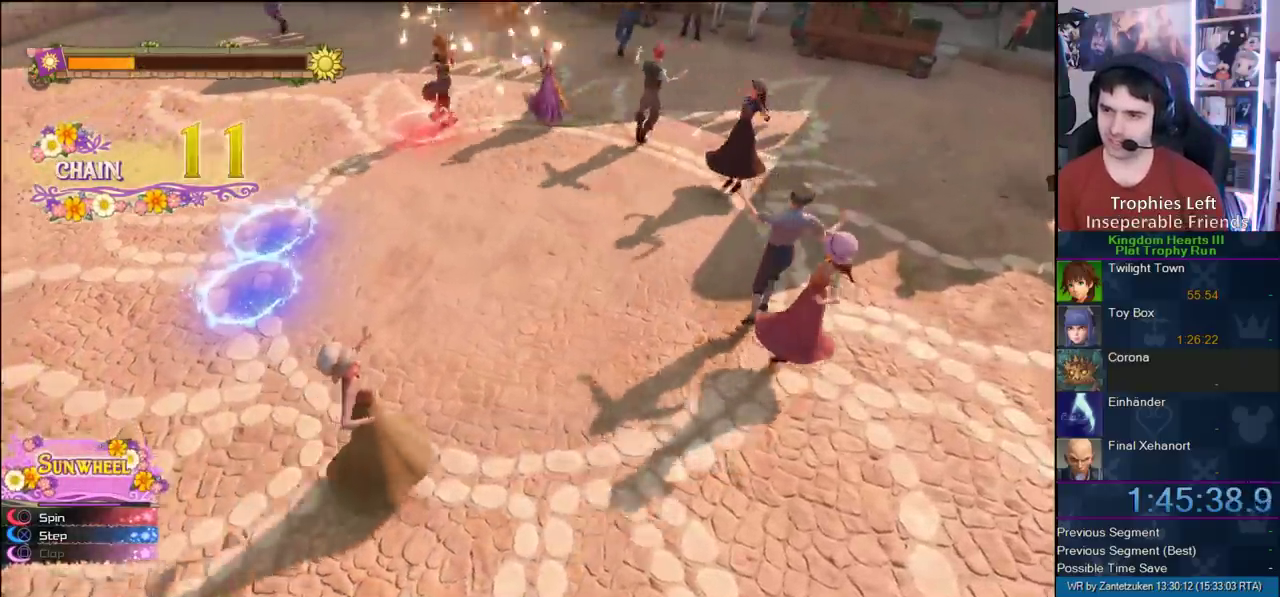
{"buttons": ["CIRCLE"], "left_stick": "center", "right_stick": "center", "events": [[67, "CIRCLE", "up"], [67, "CROSS", "down"], [133, "CIRCLE", "down"], [133, "CROSS", "up"], [200, "CIRCLE", "up"], [250, "CIRCLE", "down"], [383, "CIRCLE", "up"], [383, "CROSS", "down"], [450, "CIRCLE", "down"], [450, "CROSS", "up"]]}
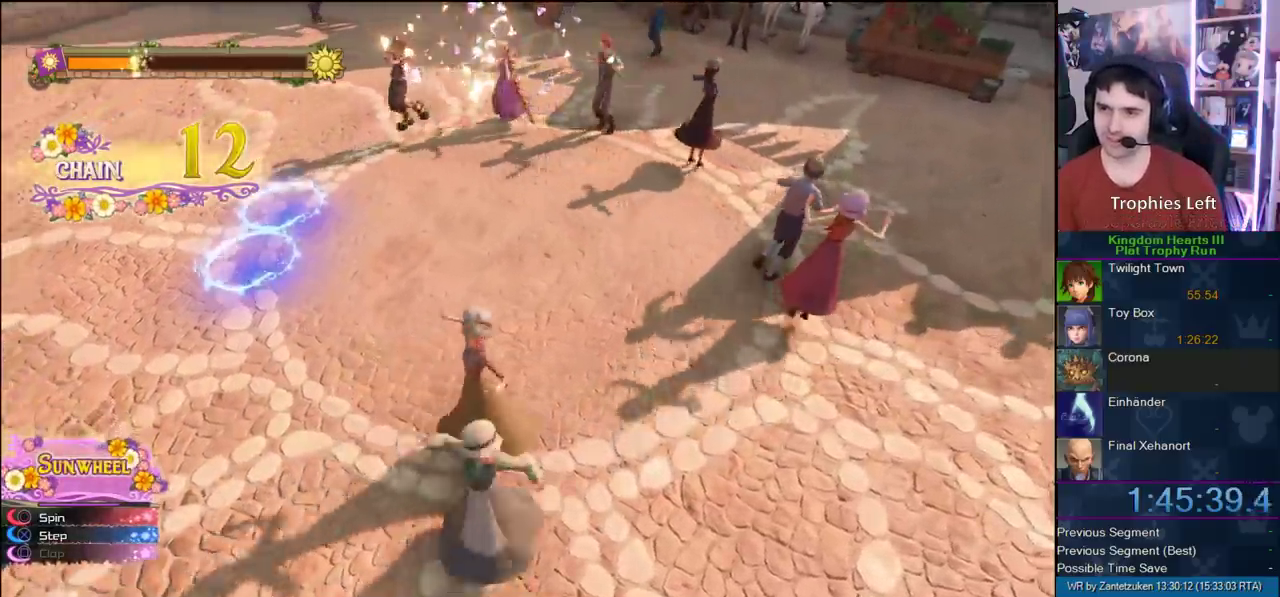
{"buttons": ["CROSS"], "left_stick": "center", "right_stick": "center", "events": [[50, "CIRCLE", "up"], [50, "CROSS", "down"], [100, "CIRCLE", "down"], [100, "CROSS", "up"], [183, "CIRCLE", "up"], [183, "CROSS", "down"], [300, "CROSS", "up"], [400, "CIRCLE", "down"], [500, "CIRCLE", "up"], [500, "CROSS", "down"]]}
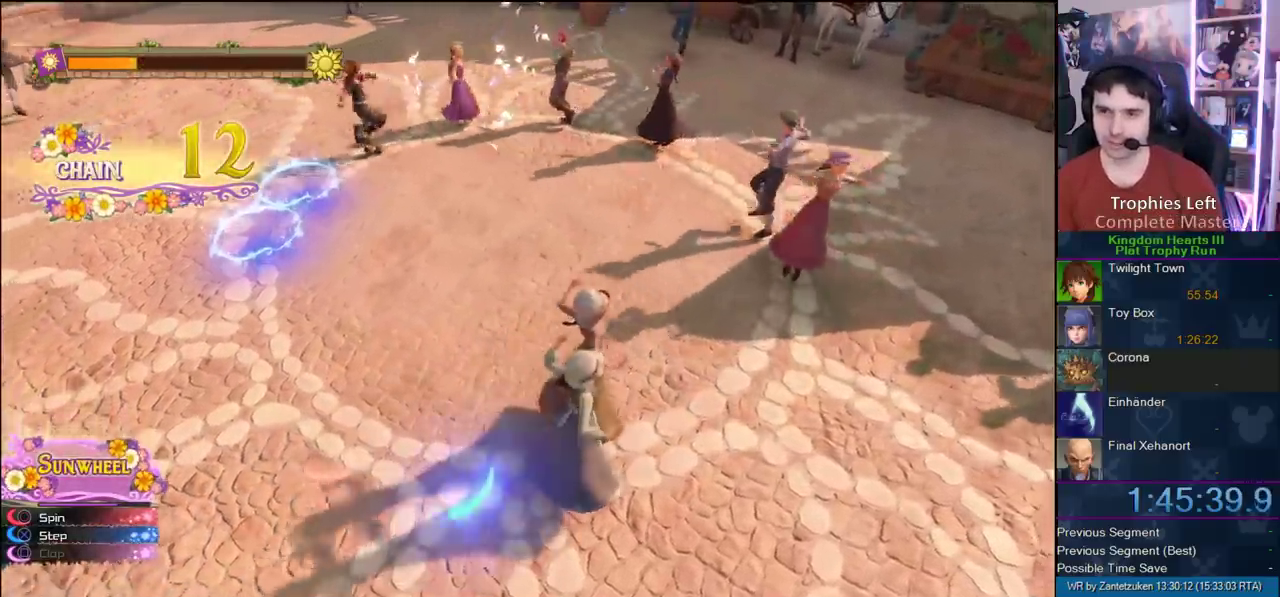
{"buttons": ["CIRCLE"], "left_stick": "center", "right_stick": "center", "events": [[67, "CIRCLE", "down"], [67, "CROSS", "up"], [133, "CIRCLE", "up"], [133, "CROSS", "down"], [217, "CIRCLE", "down"], [217, "CROSS", "up"], [267, "CIRCLE", "up"], [333, "CIRCLE", "down"], [417, "CIRCLE", "up"], [417, "CROSS", "down"], [500, "CIRCLE", "down"], [500, "CROSS", "up"]]}
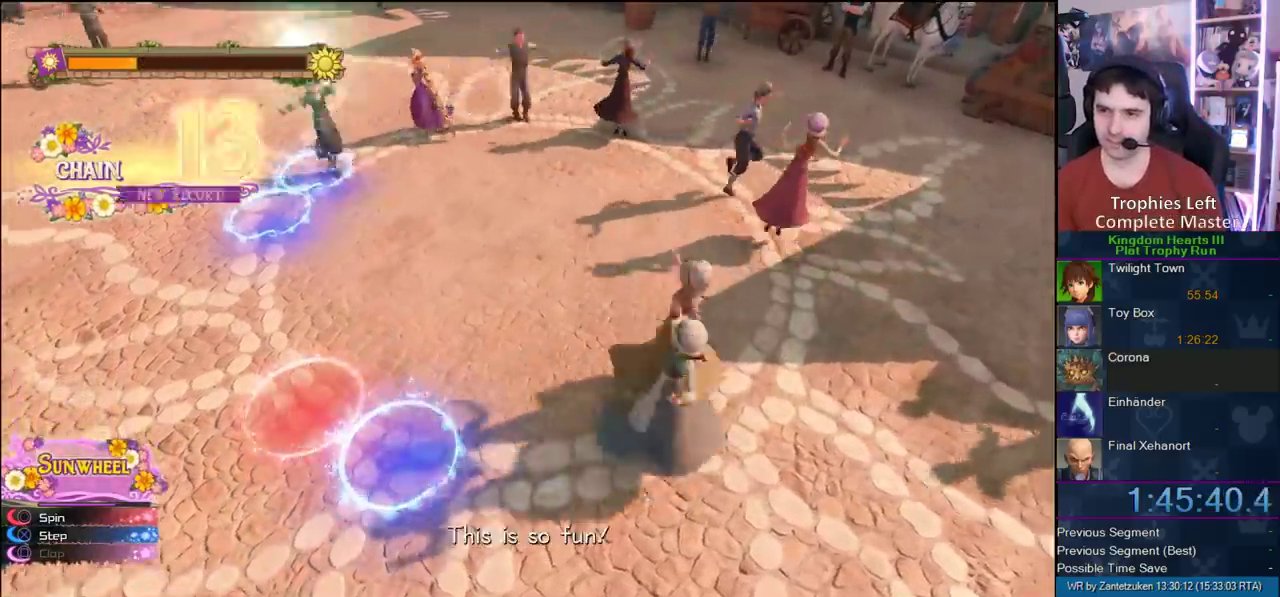
{"buttons": ["CROSS"], "left_stick": "center", "right_stick": "center", "events": [[67, "CIRCLE", "up"], [67, "CROSS", "down"], [117, "CIRCLE", "down"], [117, "CROSS", "up"], [200, "CIRCLE", "up"], [233, "CROSS", "down"], [317, "CIRCLE", "down"], [367, "CIRCLE", "up"], [450, "CIRCLE", "down"], [450, "CROSS", "up"], [500, "CIRCLE", "up"], [500, "CROSS", "down"]]}
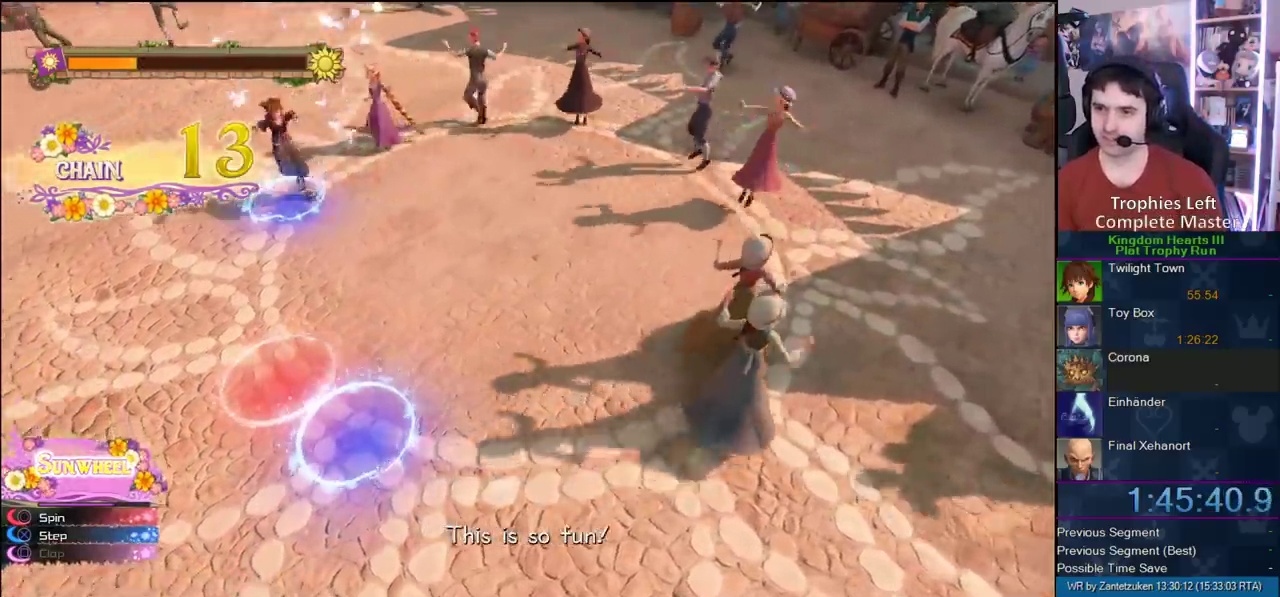
{"buttons": ["CROSS"], "left_stick": "center", "right_stick": "center", "events": [[100, "CROSS", "up"], [200, "CROSS", "down"], [250, "CIRCLE", "down"], [250, "CROSS", "up"], [317, "CIRCLE", "up"], [317, "CROSS", "down"], [383, "CIRCLE", "down"], [383, "CROSS", "up"], [500, "CIRCLE", "up"], [500, "CROSS", "down"]]}
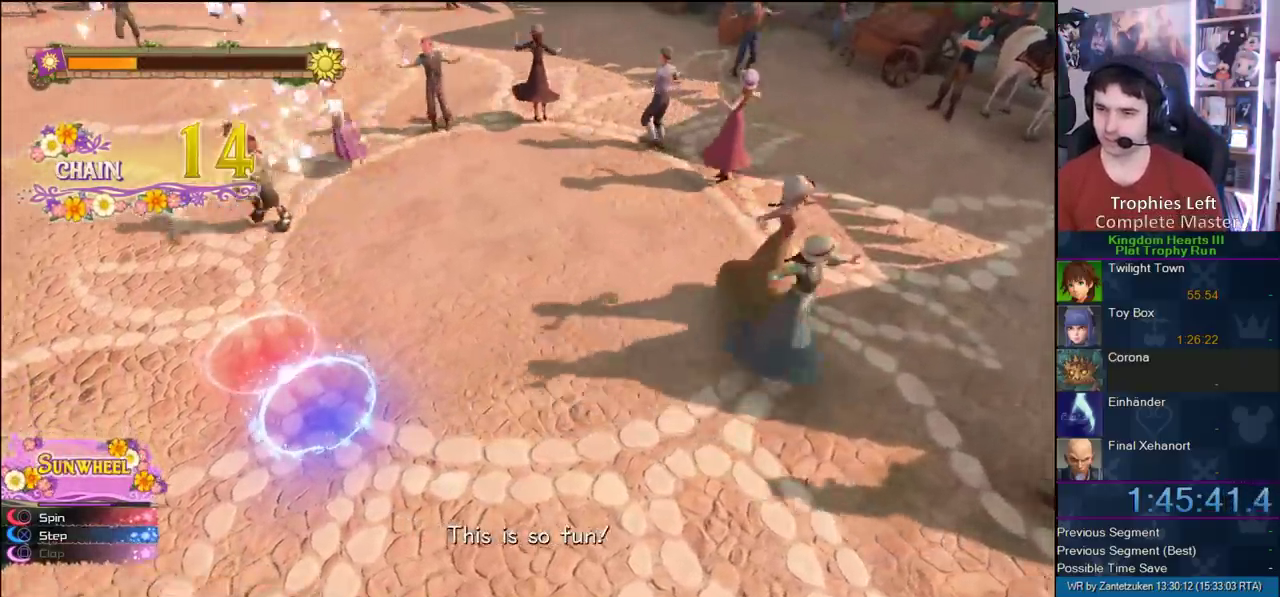
{"buttons": ["CROSS", "CIRCLE"], "left_stick": "center", "right_stick": "center", "events": [[67, "CROSS", "up"], [200, "CIRCLE", "down"], [250, "CIRCLE", "up"], [267, "CROSS", "down"], [350, "CIRCLE", "down"], [350, "CROSS", "up"], [450, "CROSS", "down"]]}
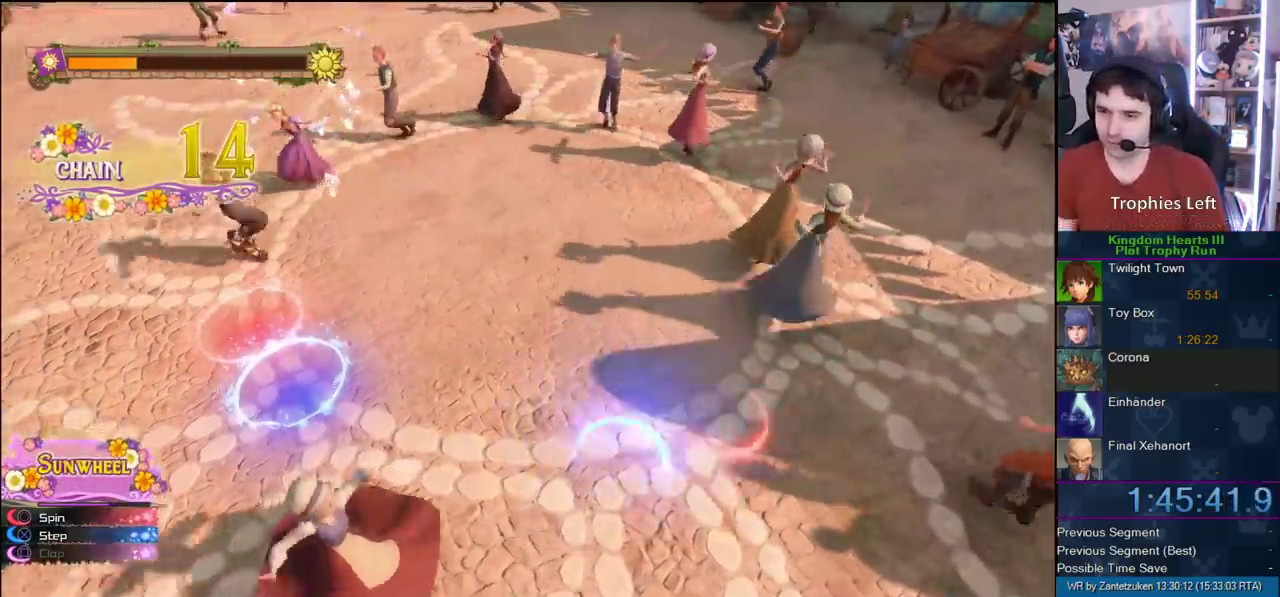
{"buttons": ["CROSS"], "left_stick": "center", "right_stick": "center", "events": [[117, "CROSS", "up"], [183, "CIRCLE", "up"], [183, "CROSS", "down"], [250, "CIRCLE", "down"], [250, "CROSS", "up"], [350, "CIRCLE", "up"], [350, "CROSS", "down"], [417, "CIRCLE", "down"], [417, "CROSS", "up"], [467, "CIRCLE", "up"], [500, "CROSS", "down"]]}
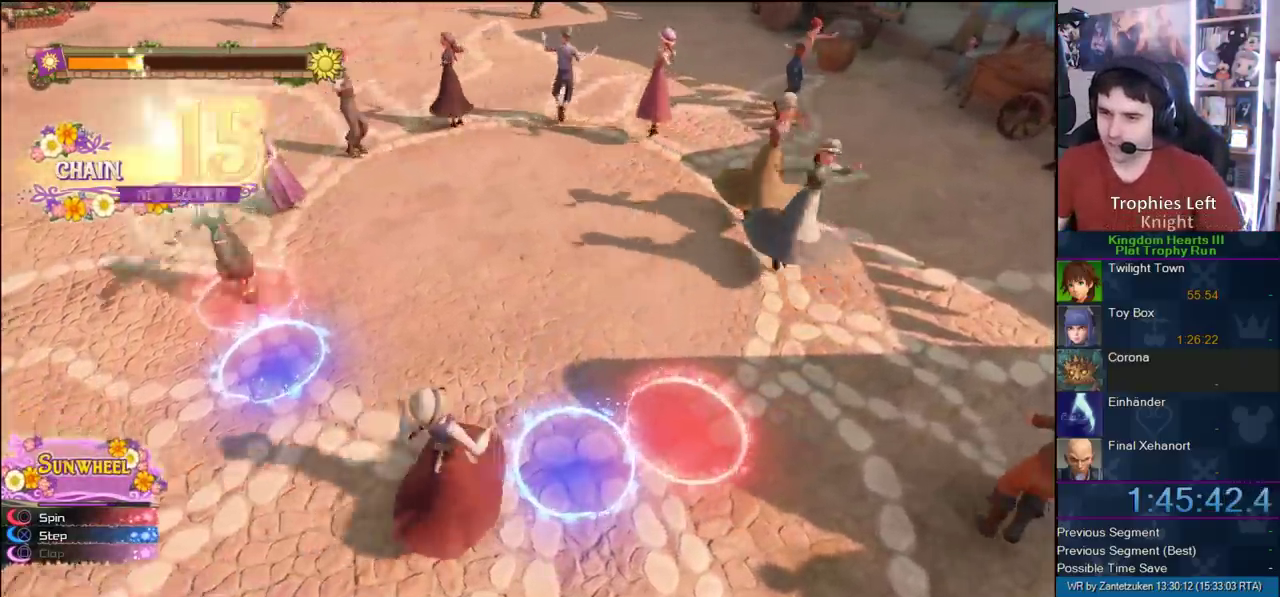
{"buttons": ["CIRCLE"], "left_stick": "center", "right_stick": "center", "events": [[67, "CIRCLE", "down"], [67, "CROSS", "up"], [150, "CIRCLE", "up"], [150, "CROSS", "down"], [200, "CIRCLE", "down"], [200, "CROSS", "up"], [267, "CIRCLE", "up"], [267, "CROSS", "down"], [317, "CIRCLE", "down"], [333, "CROSS", "up"], [400, "CIRCLE", "up"], [400, "CROSS", "down"], [467, "CIRCLE", "down"], [467, "CROSS", "up"]]}
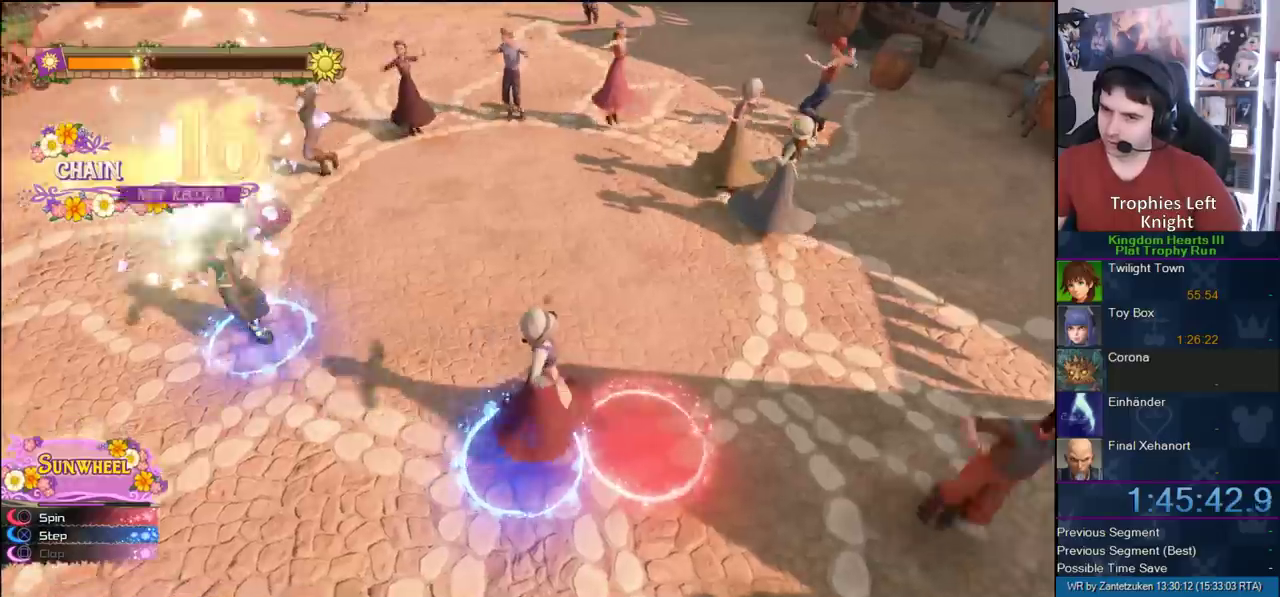
{"buttons": ["CROSS"], "left_stick": "center", "right_stick": "center", "events": [[33, "CROSS", "down"], [100, "CROSS", "up"], [183, "CROSS", "down"], [217, "CIRCLE", "up"], [267, "CIRCLE", "down"], [267, "CROSS", "up"], [367, "CIRCLE", "up"], [367, "CROSS", "down"], [433, "CIRCLE", "down"], [433, "CROSS", "up"], [500, "CIRCLE", "up"], [500, "CROSS", "down"]]}
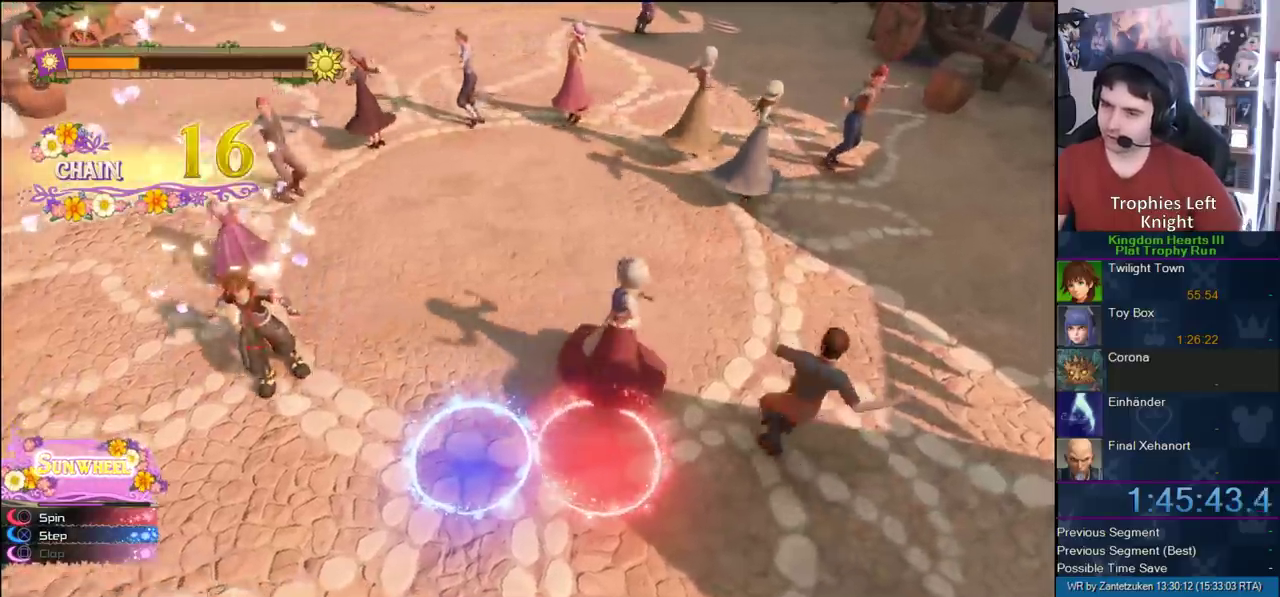
{"buttons": ["CROSS"], "left_stick": "center", "right_stick": "center", "events": [[83, "CIRCLE", "down"], [83, "CROSS", "up"], [183, "CIRCLE", "up"], [183, "CROSS", "down"], [250, "CIRCLE", "down"], [250, "CROSS", "up"], [317, "CROSS", "down"], [350, "CIRCLE", "up"], [417, "CIRCLE", "down"], [417, "CROSS", "up"], [483, "CIRCLE", "up"], [483, "CROSS", "down"]]}
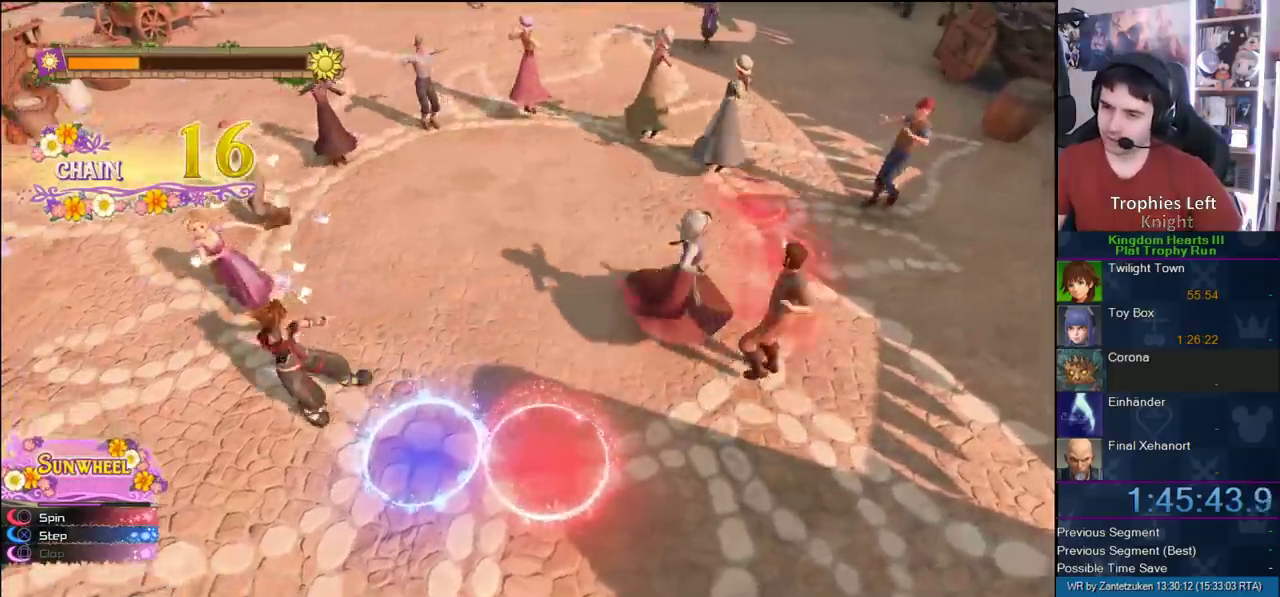
{"buttons": ["CROSS"], "left_stick": "center", "right_stick": "center", "events": [[83, "CIRCLE", "down"], [83, "CROSS", "up"], [117, "CIRCLE", "up"], [150, "CROSS", "down"], [250, "CIRCLE", "down"], [250, "CROSS", "up"], [283, "CIRCLE", "up"], [283, "CROSS", "down"], [367, "CROSS", "up"], [400, "CIRCLE", "down"], [450, "CIRCLE", "up"], [483, "CROSS", "down"]]}
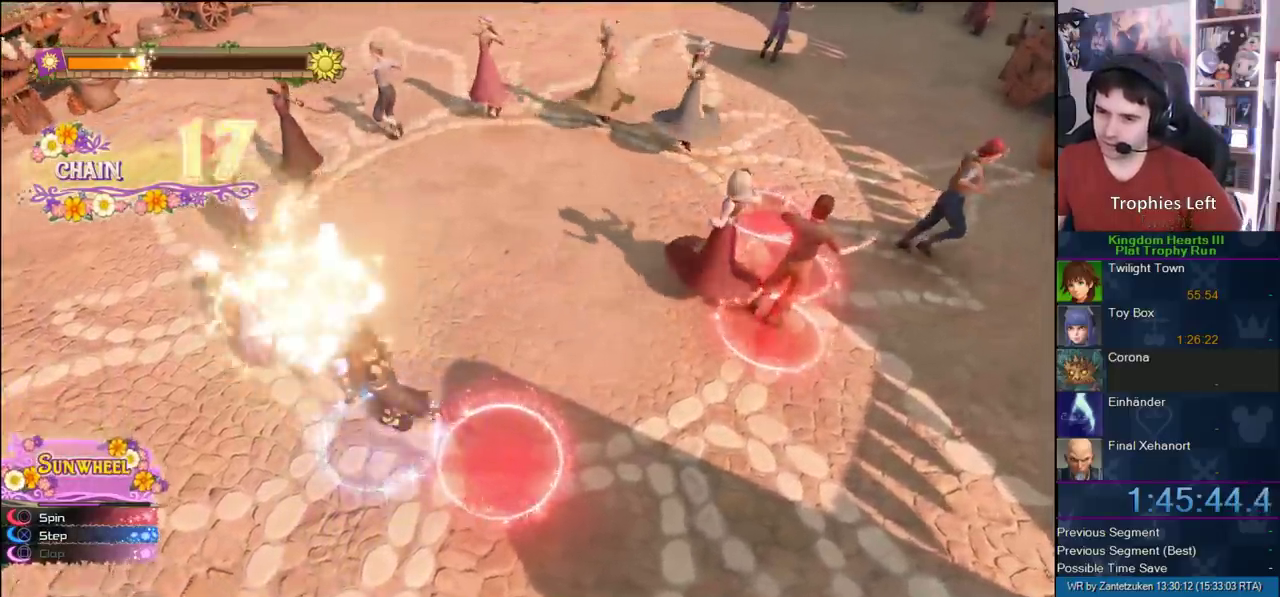
{"buttons": ["CIRCLE"], "left_stick": "center", "right_stick": "center", "events": [[17, "CIRCLE", "down"], [17, "CROSS", "up"], [83, "CIRCLE", "up"], [117, "CROSS", "down"], [200, "CIRCLE", "down"], [200, "CROSS", "up"], [250, "CIRCLE", "up"], [250, "CROSS", "down"], [350, "CROSS", "up"], [383, "CIRCLE", "down"], [467, "CIRCLE", "up"], [467, "CROSS", "down"], [500, "CIRCLE", "down"], [500, "CROSS", "up"]]}
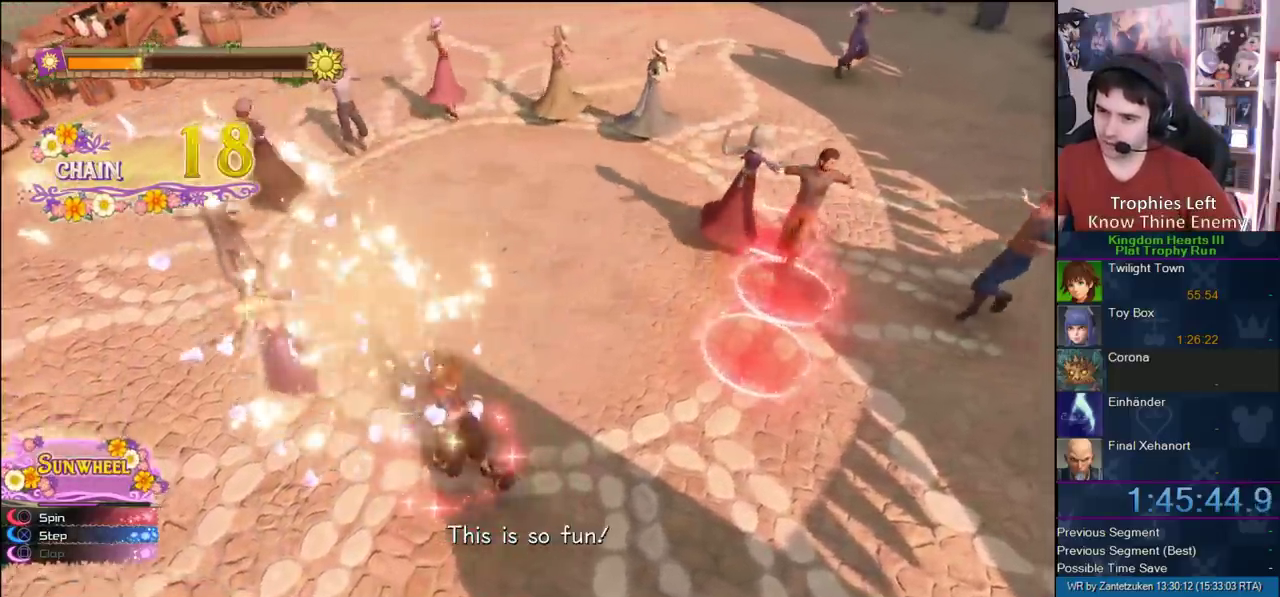
{"buttons": ["CROSS"], "left_stick": "center", "right_stick": "center", "events": [[67, "CIRCLE", "up"], [67, "CROSS", "down"], [167, "CIRCLE", "down"], [167, "CROSS", "up"], [233, "CIRCLE", "up"], [267, "CROSS", "down"], [333, "CIRCLE", "down"], [333, "CROSS", "up"], [400, "CIRCLE", "up"], [400, "CROSS", "down"]]}
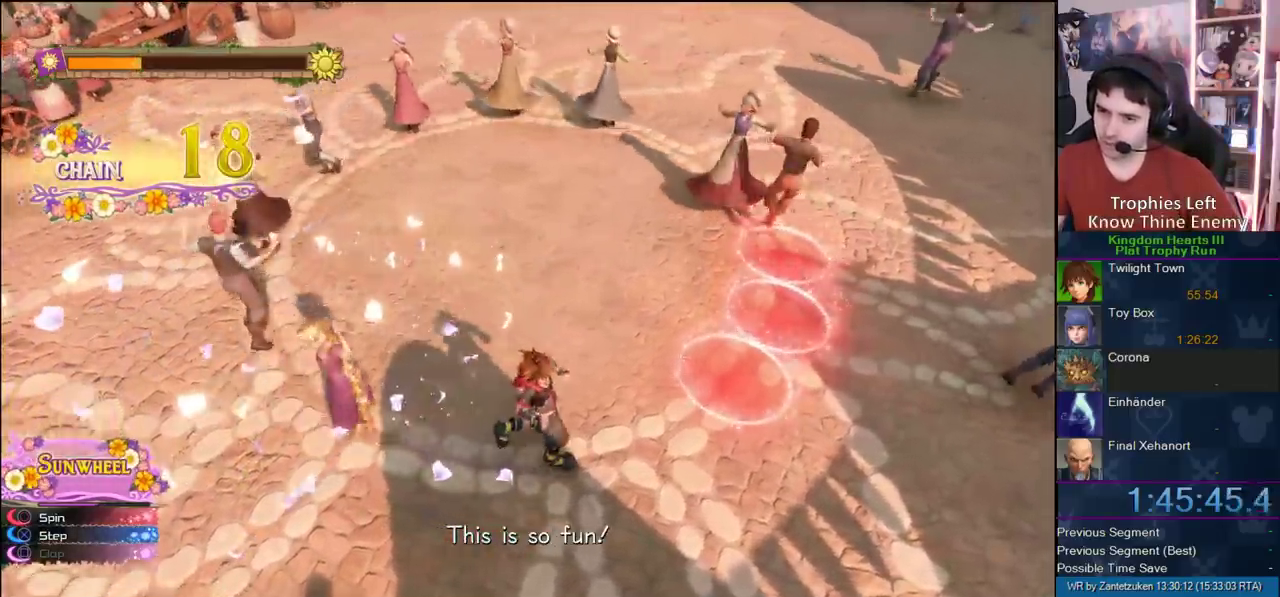
{"buttons": ["CIRCLE"], "left_stick": "center", "right_stick": "center", "events": [[17, "CIRCLE", "down"], [17, "CROSS", "up"], [67, "CIRCLE", "up"], [67, "CROSS", "down"], [317, "CIRCLE", "down"], [317, "CROSS", "up"], [383, "CIRCLE", "up"], [383, "CROSS", "down"], [450, "CIRCLE", "down"], [450, "CROSS", "up"]]}
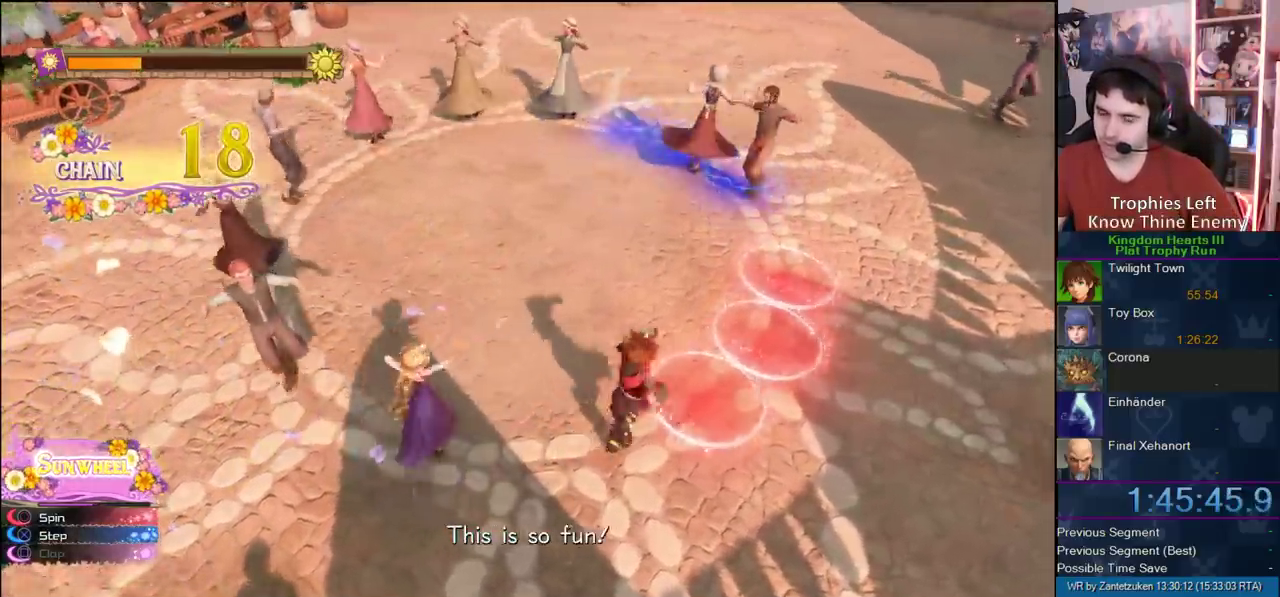
{"buttons": ["CROSS"], "left_stick": "center", "right_stick": "center", "events": [[83, "CIRCLE", "up"], [83, "CROSS", "down"], [150, "CIRCLE", "down"], [150, "CROSS", "up"], [217, "CIRCLE", "up"], [217, "CROSS", "down"], [283, "CIRCLE", "down"], [283, "CROSS", "up"], [350, "CIRCLE", "up"], [350, "CROSS", "down"], [400, "CIRCLE", "down"], [400, "CROSS", "up"], [500, "CIRCLE", "up"], [500, "CROSS", "down"]]}
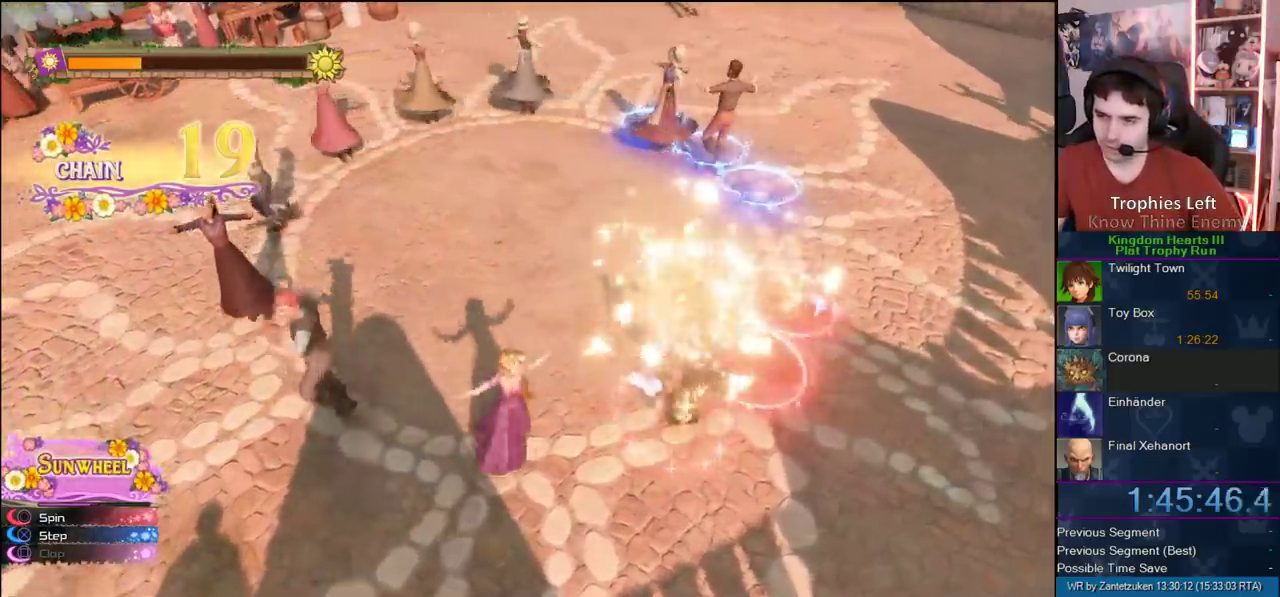
{"buttons": ["CROSS"], "left_stick": "center", "right_stick": "center", "events": [[50, "CIRCLE", "down"], [50, "CROSS", "up"], [167, "CIRCLE", "up"], [167, "CROSS", "down"], [367, "CIRCLE", "down"], [367, "CROSS", "up"], [450, "CIRCLE", "up"], [483, "CROSS", "down"]]}
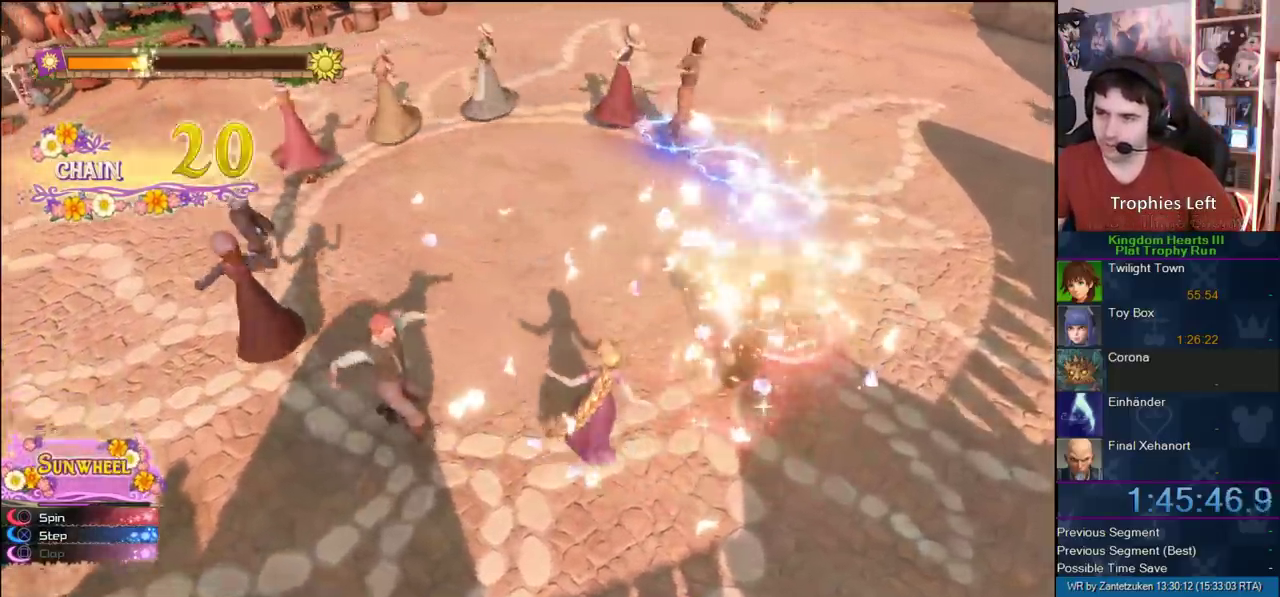
{"buttons": ["CROSS"], "left_stick": "center", "right_stick": "center", "events": [[50, "CIRCLE", "down"], [50, "CROSS", "up"], [117, "CIRCLE", "up"], [117, "CROSS", "down"], [233, "CIRCLE", "down"], [233, "CROSS", "up"], [317, "CIRCLE", "up"], [317, "CROSS", "down"], [367, "CIRCLE", "down"], [367, "CROSS", "up"], [467, "CIRCLE", "up"], [467, "CROSS", "down"]]}
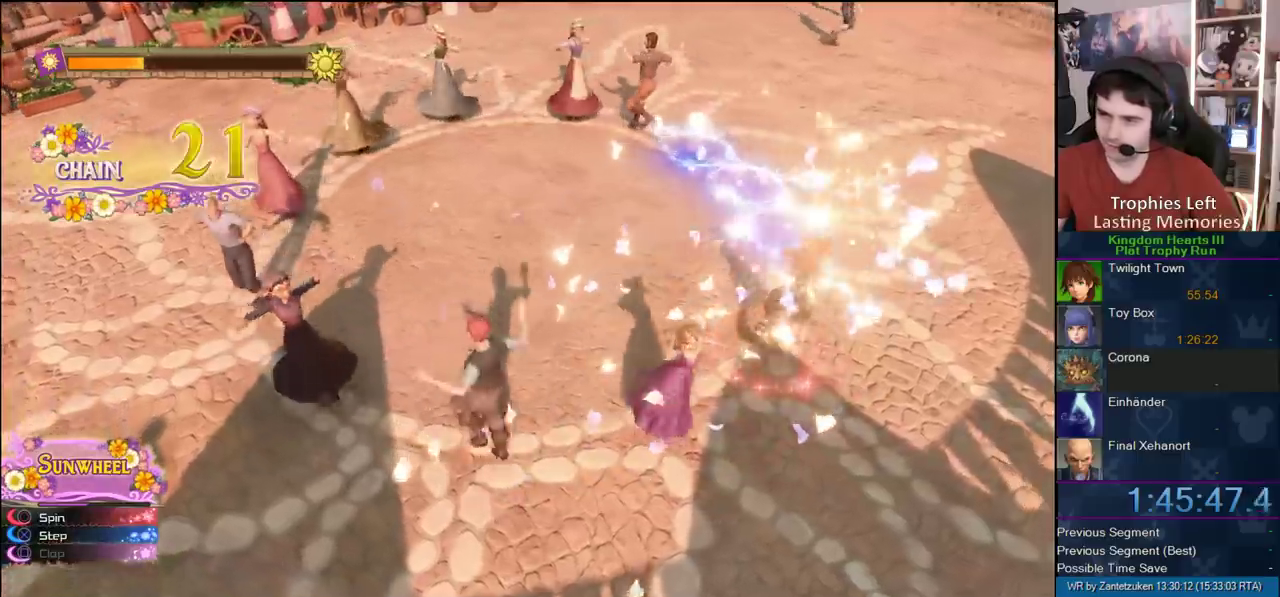
{"buttons": ["CIRCLE"], "left_stick": "center", "right_stick": "center", "events": [[33, "CIRCLE", "down"], [33, "CROSS", "up"], [117, "CIRCLE", "up"], [117, "CROSS", "down"], [183, "CIRCLE", "down"], [183, "CROSS", "up"], [250, "CIRCLE", "up"], [250, "CROSS", "down"], [317, "CIRCLE", "down"], [317, "CROSS", "up"], [417, "CIRCLE", "up"], [417, "CROSS", "down"], [483, "CIRCLE", "down"], [483, "CROSS", "up"]]}
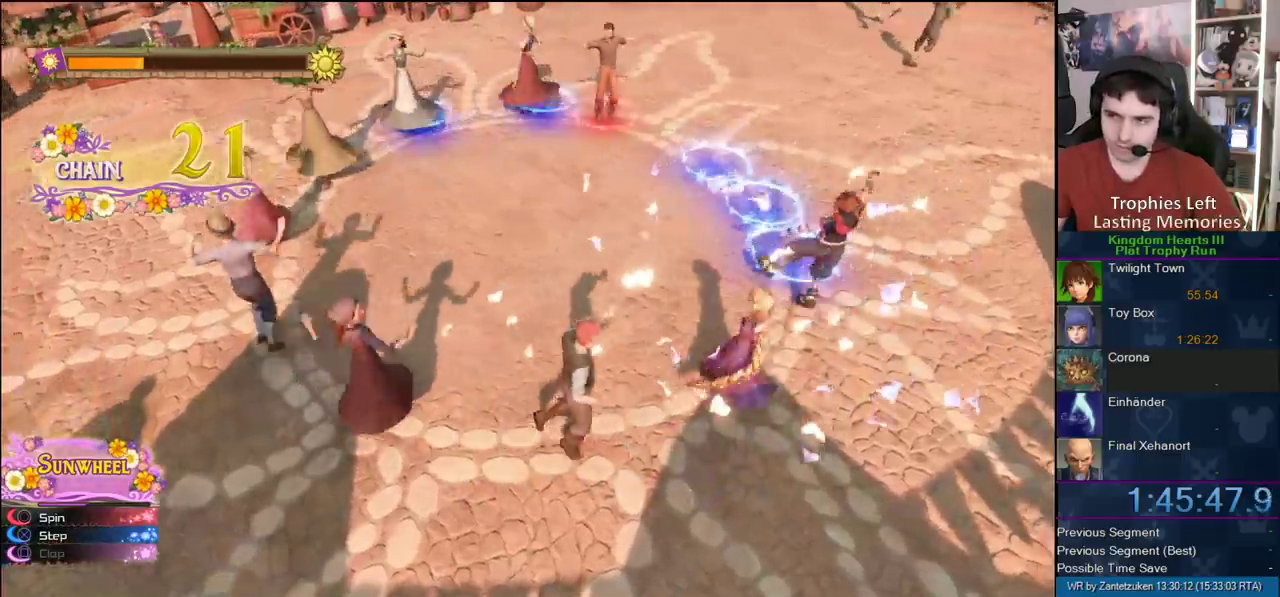
{"buttons": ["CIRCLE"], "left_stick": "center", "right_stick": "center", "events": [[83, "CIRCLE", "up"], [83, "CROSS", "down"], [150, "CIRCLE", "down"], [150, "CROSS", "up"], [217, "CIRCLE", "up"], [217, "CROSS", "down"], [317, "CROSS", "up"], [450, "CIRCLE", "down"]]}
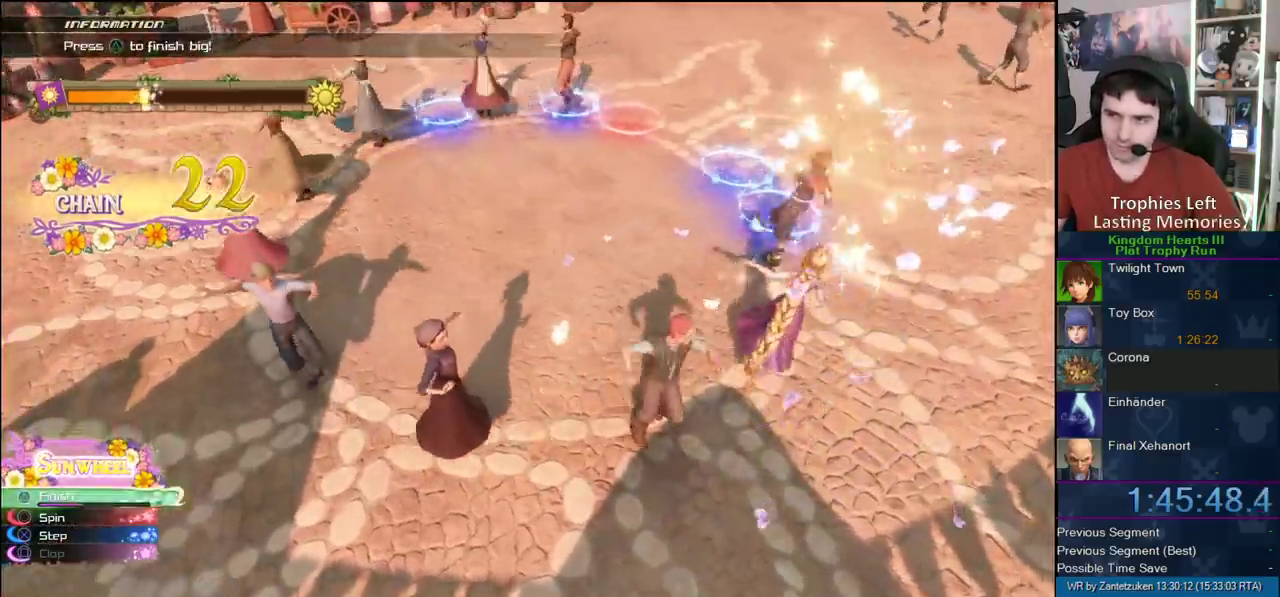
{"buttons": ["CROSS"], "left_stick": "center", "right_stick": "center", "events": [[33, "CIRCLE", "up"], [33, "CROSS", "down"], [100, "CIRCLE", "down"], [200, "CIRCLE", "up"], [267, "CIRCLE", "down"], [267, "CROSS", "up"], [350, "CIRCLE", "up"], [350, "CROSS", "down"]]}
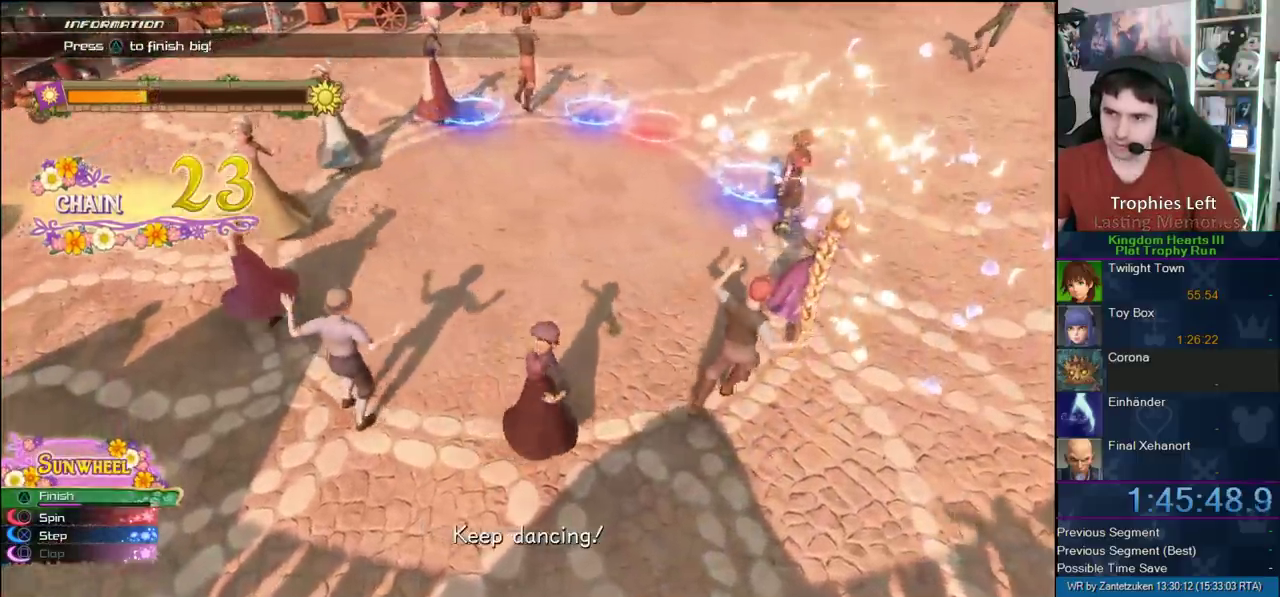
{"buttons": ["TRIANGLE"], "left_stick": "center", "right_stick": "center", "events": [[67, "CIRCLE", "down"], [67, "CROSS", "up"], [150, "CIRCLE", "up"], [150, "CROSS", "down"], [217, "CROSS", "up"], [350, "TRIANGLE", "down"]]}
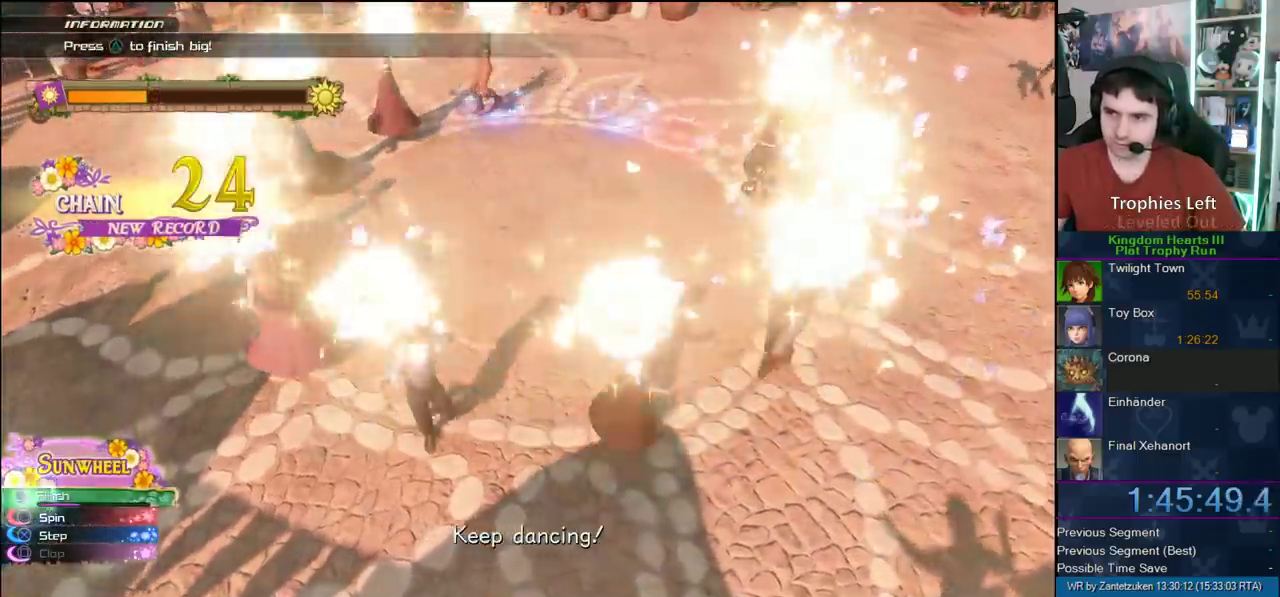
{"buttons": [], "left_stick": "center", "right_stick": "center", "events": [[100, "TRIANGLE", "up"]]}